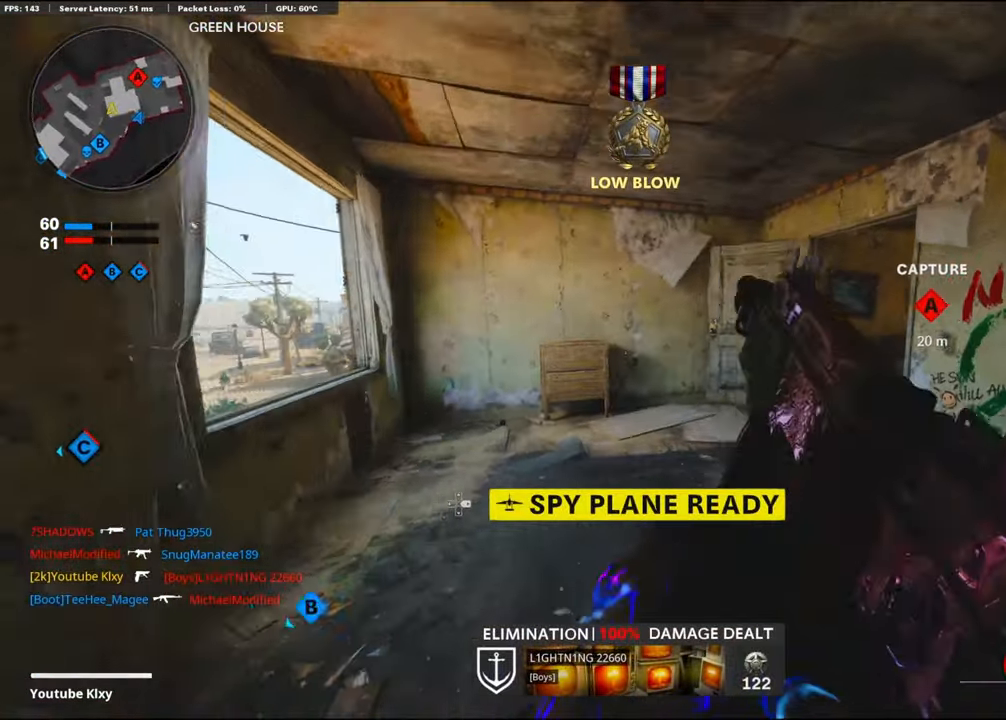
Gameplay with a controller (PlayStation layout); each line is a JSON object with the inputs held at the frame after it. "events" lists button and stick changes between this image and that frame as [ms after this image, input, new state], when the widget could be followed in between.
{"buttons": [], "left_stick": "up-left", "right_stick": "center", "events": [[100, "left_stick", "center"], [183, "left_stick", "up-right"], [183, "right_stick", "center"], [366, "left_stick", "up-left"]]}
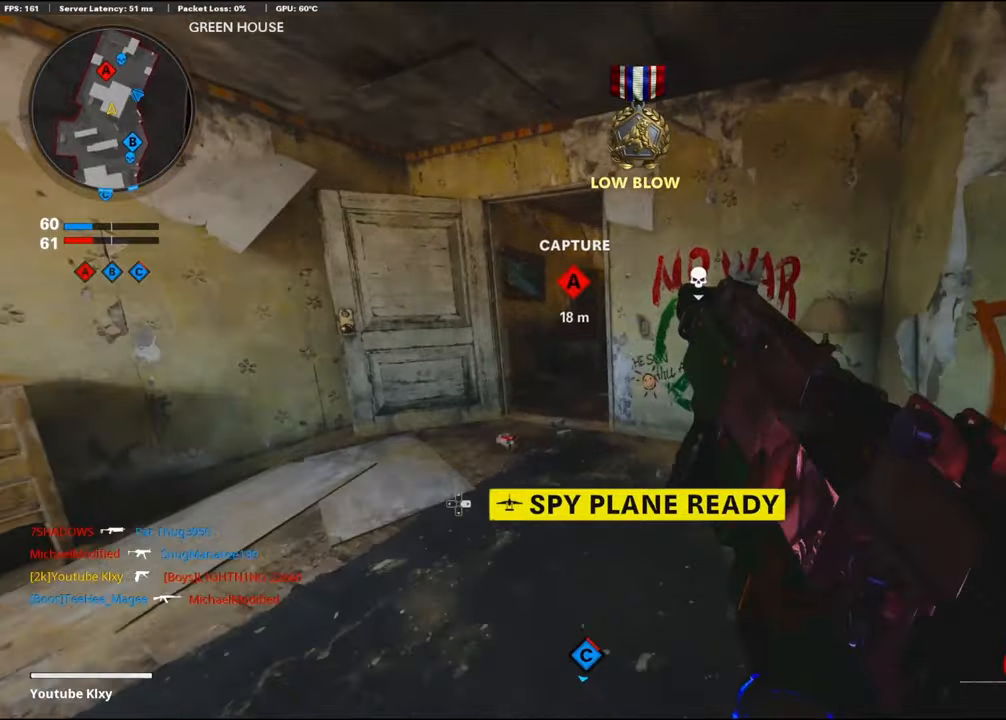
{"buttons": [], "left_stick": "up-left", "right_stick": "right", "events": [[16, "L3", "down"], [200, "right_stick", "right"], [350, "L3", "up"]]}
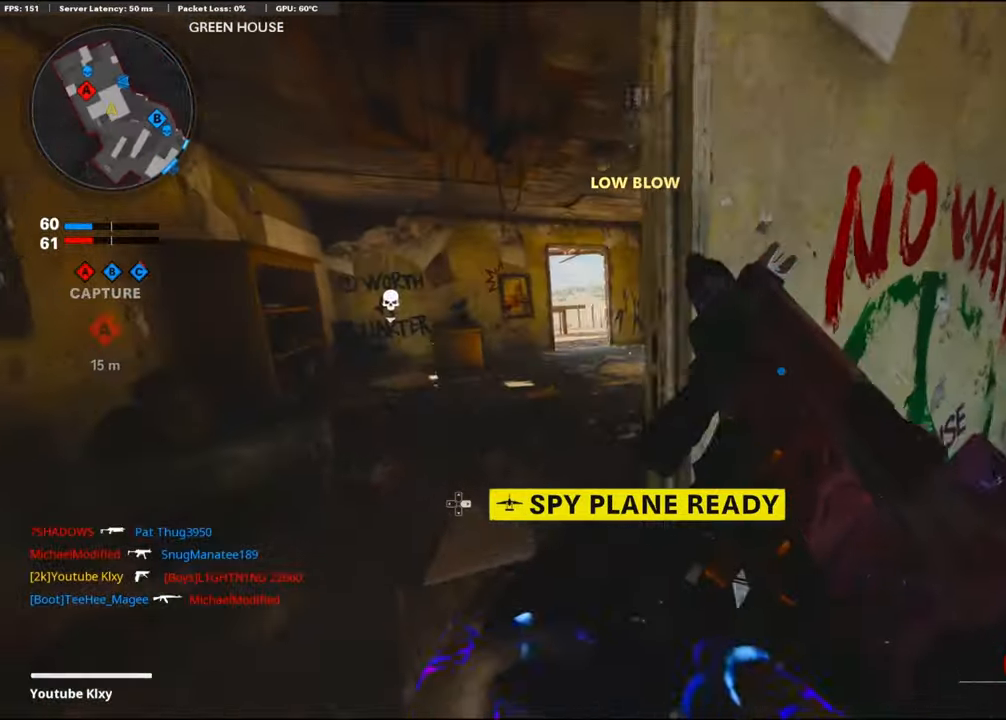
{"buttons": [], "left_stick": "up", "right_stick": "down-right", "events": [[150, "left_stick", "up"], [400, "right_stick", "down-right"]]}
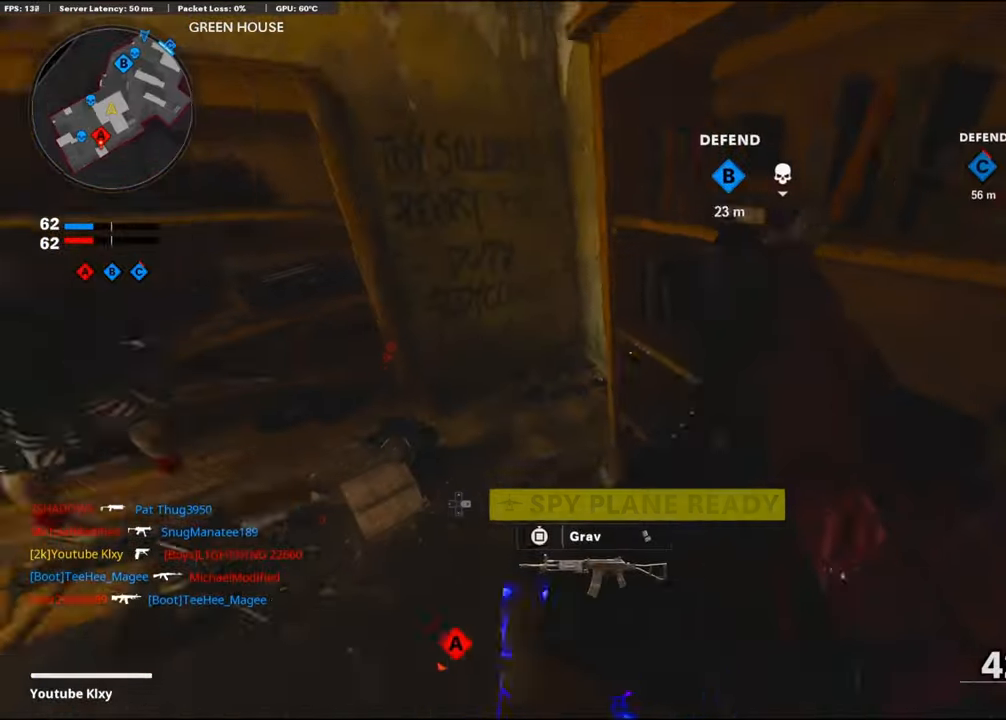
{"buttons": ["SQUARE"], "left_stick": "down-left", "right_stick": "center", "events": [[66, "right_stick", "center"], [133, "right_stick", "left"], [233, "right_stick", "up-left"], [400, "right_stick", "center"], [433, "SQUARE", "down"], [466, "left_stick", "down-left"]]}
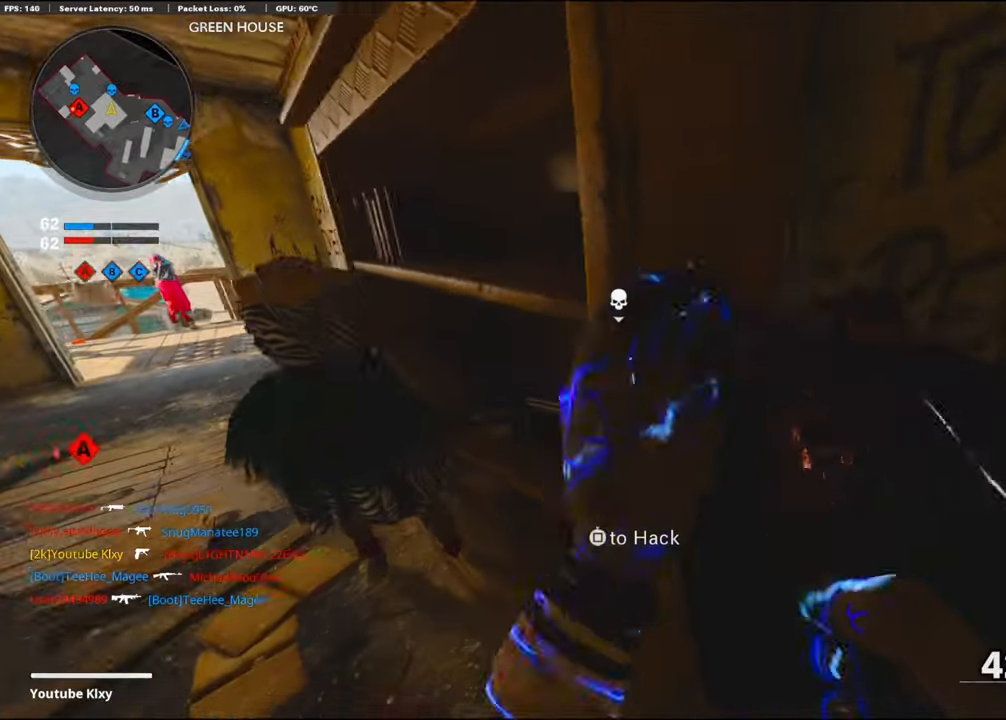
{"buttons": [], "left_stick": "down-right", "right_stick": "right", "events": [[283, "SQUARE", "up"], [400, "right_stick", "down-right"], [433, "left_stick", "down-right"], [450, "right_stick", "right"]]}
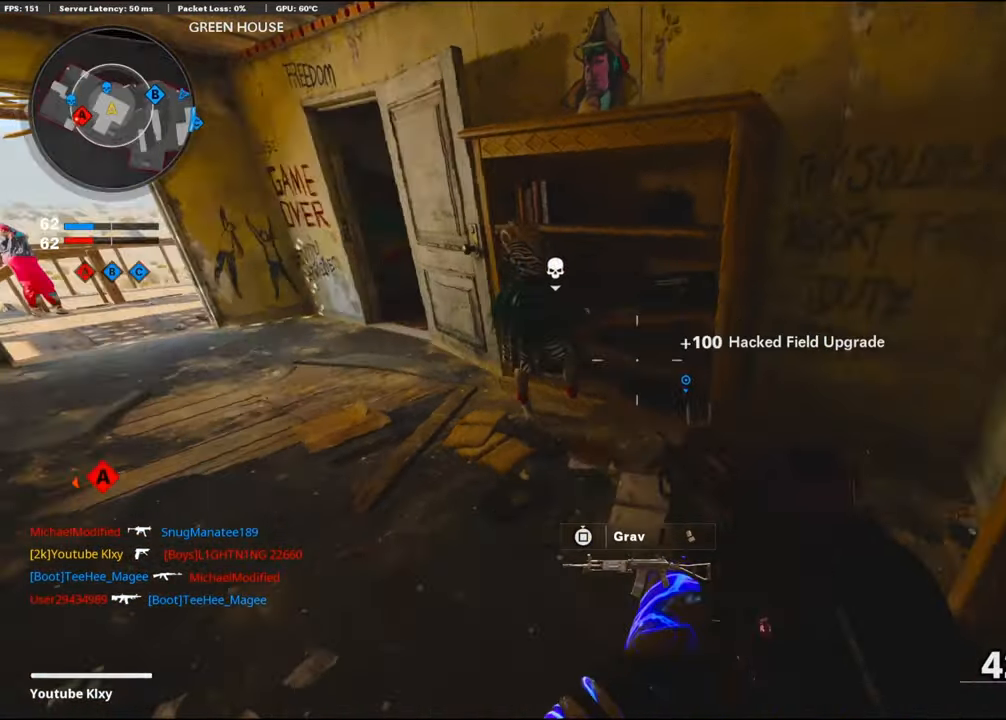
{"buttons": ["TRIANGLE"], "left_stick": "up", "right_stick": "center", "events": [[183, "left_stick", "up-right"], [250, "right_stick", "center"], [283, "L3", "down"], [283, "left_stick", "up"], [400, "L3", "up"], [450, "TRIANGLE", "down"]]}
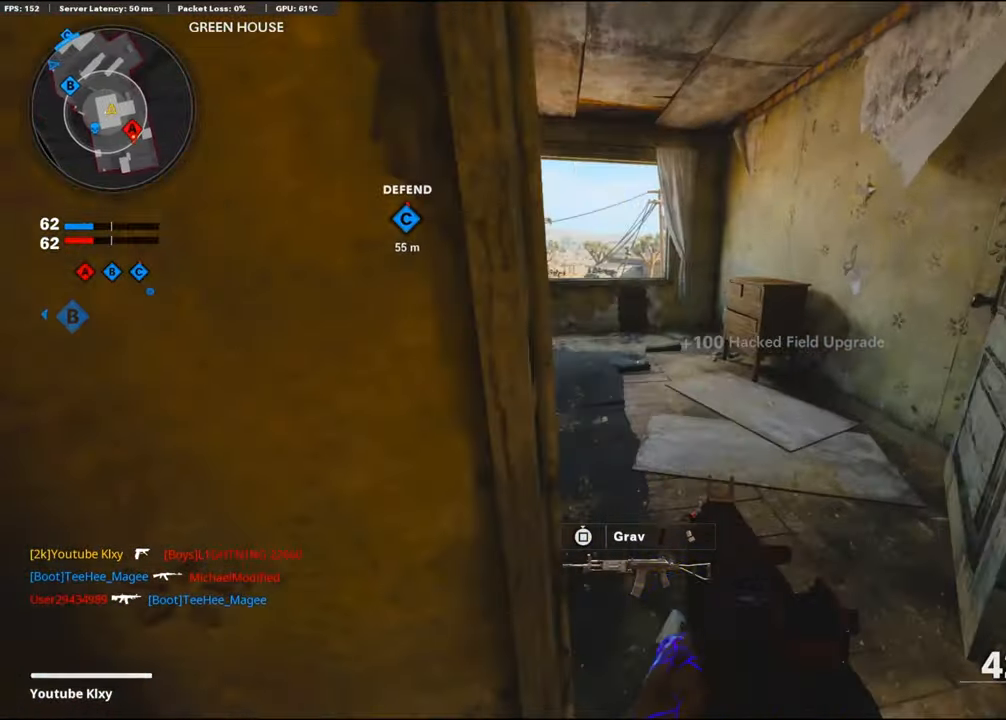
{"buttons": [], "left_stick": "up", "right_stick": "center", "events": [[50, "TRIANGLE", "up"], [133, "right_stick", "left"], [233, "right_stick", "center"], [433, "SQUARE", "down"], [500, "SQUARE", "up"]]}
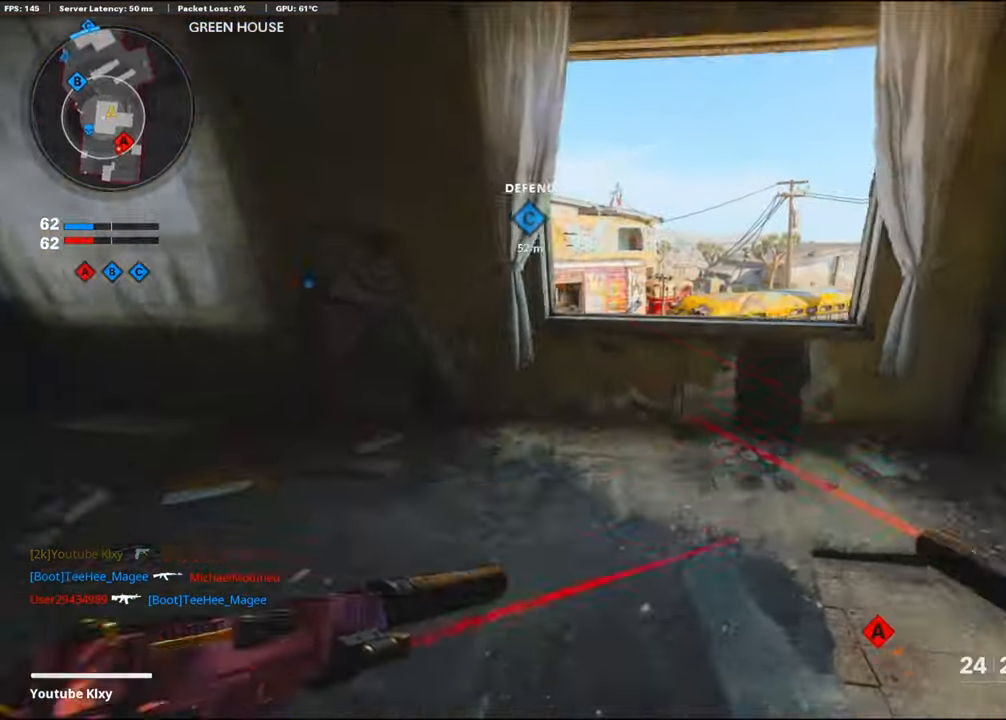
{"buttons": [], "left_stick": "up-left", "right_stick": "right", "events": [[83, "SQUARE", "down"], [166, "SQUARE", "up"], [200, "CROSS", "down"], [233, "left_stick", "up-left"], [333, "CROSS", "up"], [383, "right_stick", "right"]]}
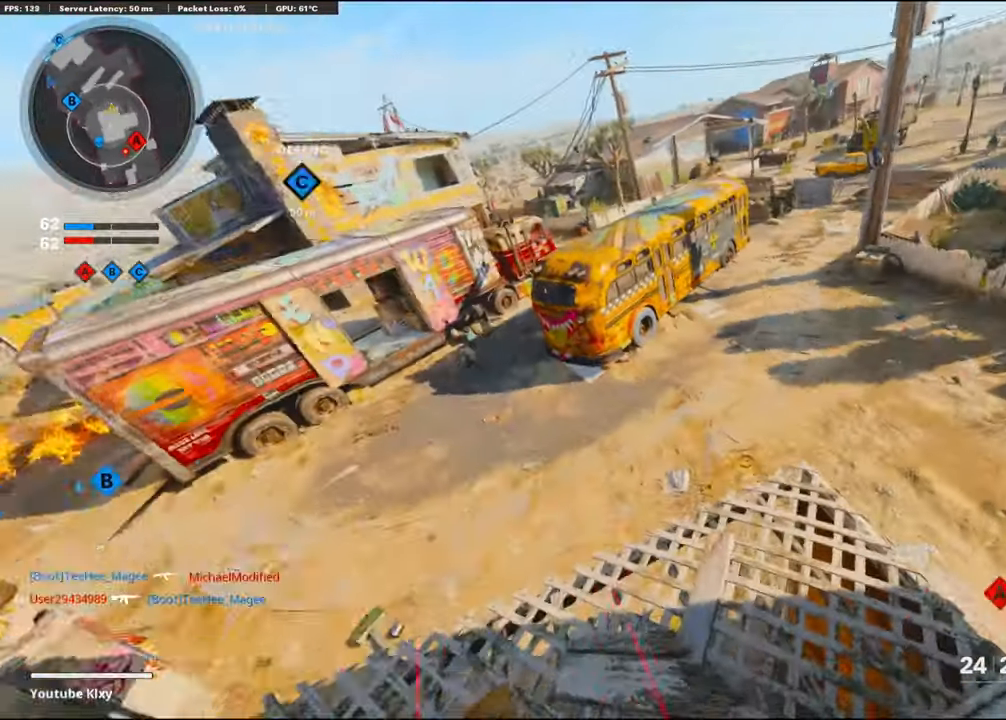
{"buttons": [], "left_stick": "down-left", "right_stick": "up", "events": [[66, "left_stick", "down-left"], [100, "right_stick", "left"], [300, "right_stick", "center"], [450, "right_stick", "up"]]}
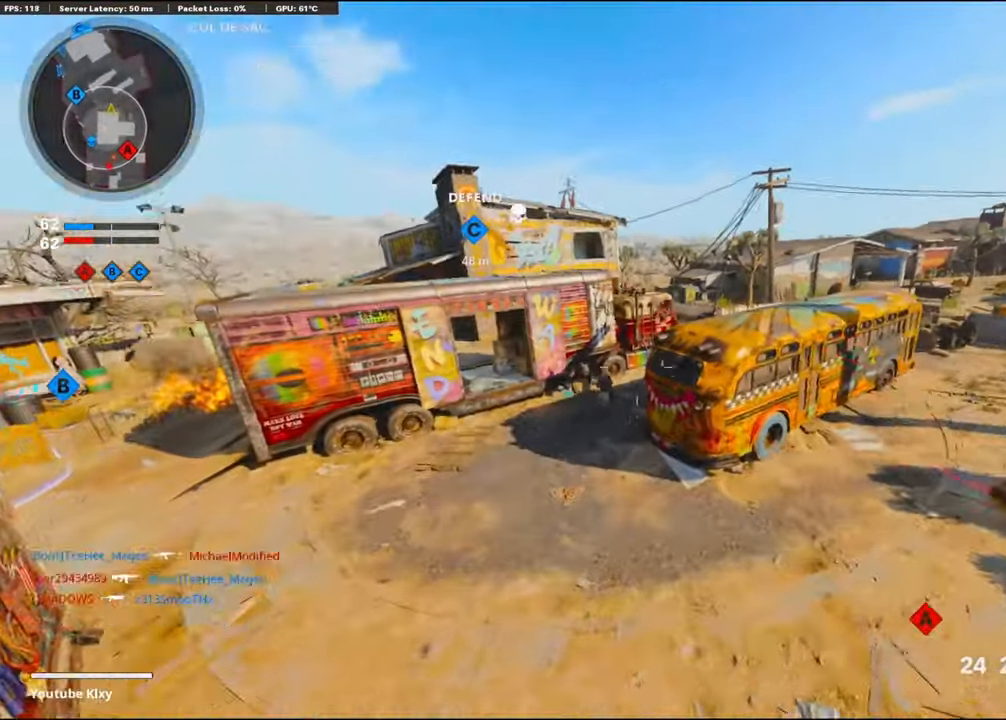
{"buttons": ["L1", "R1"], "left_stick": "down-left", "right_stick": "down-right", "events": [[83, "right_stick", "center"], [133, "R1", "down"], [233, "right_stick", "down"], [266, "L1", "down"], [266, "R1", "up"], [316, "right_stick", "center"], [333, "R1", "down"], [400, "L1", "up"], [433, "R1", "up"], [433, "right_stick", "down-right"], [500, "L1", "down"], [500, "R1", "down"]]}
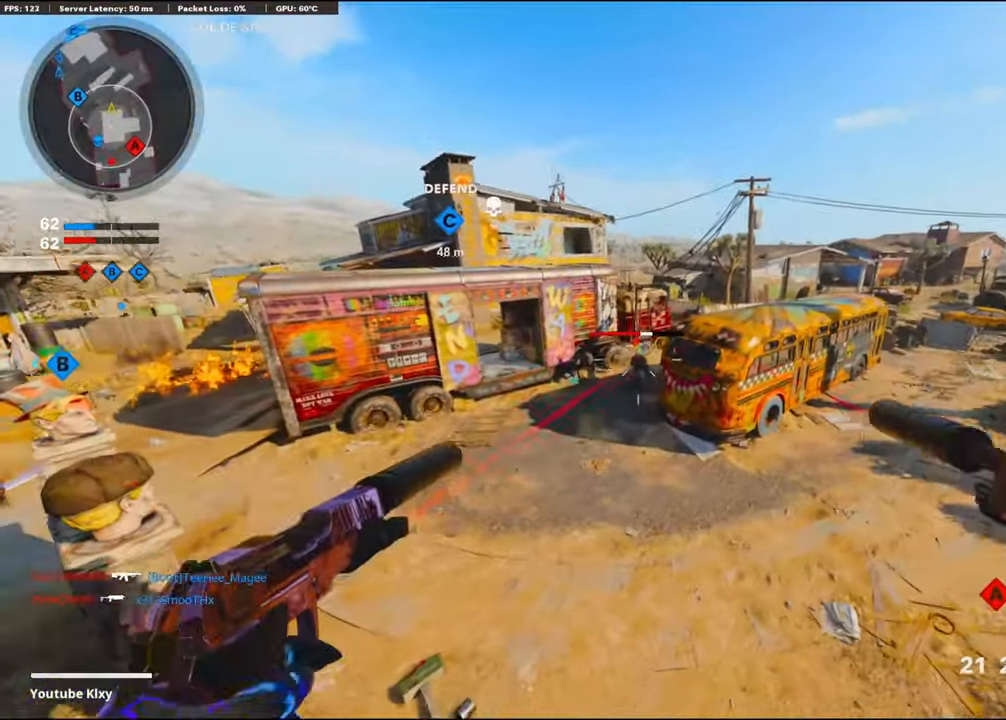
{"buttons": [], "left_stick": "left", "right_stick": "center", "events": [[83, "L1", "up"], [83, "right_stick", "down"], [100, "R1", "up"], [166, "R1", "down"], [200, "L1", "down"], [267, "R1", "up"], [267, "right_stick", "center"], [283, "L1", "up"], [333, "R1", "down"], [383, "L1", "down"], [417, "left_stick", "left"], [433, "R1", "up"], [483, "L1", "up"]]}
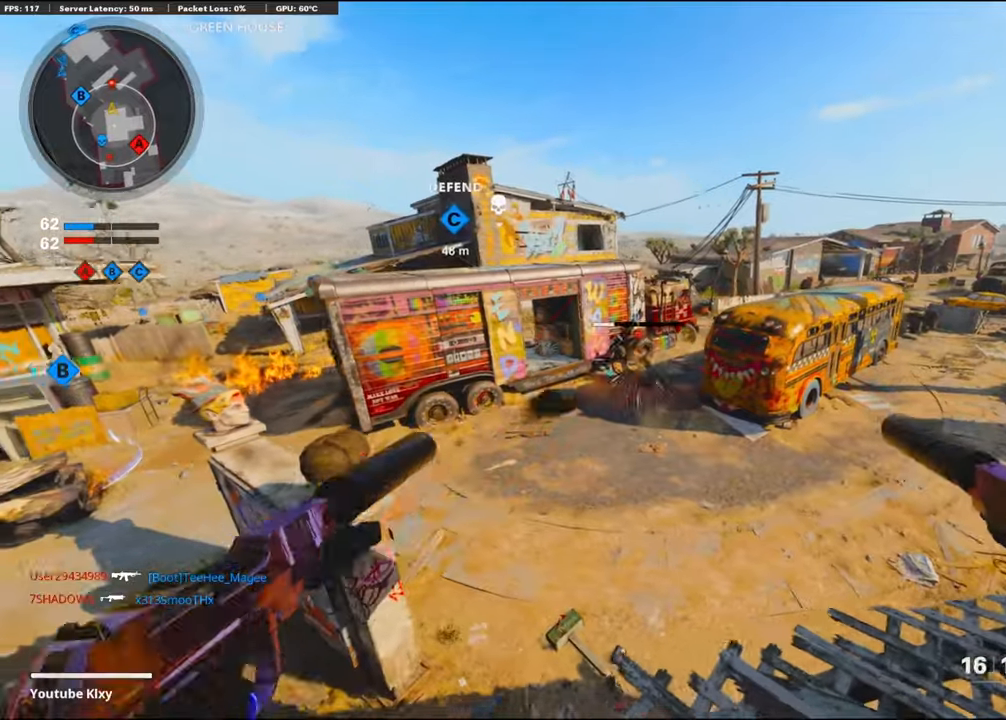
{"buttons": [], "left_stick": "right", "right_stick": "right", "events": [[33, "R1", "down"], [67, "L1", "down"], [117, "R1", "up"], [167, "L1", "up"], [200, "R1", "down"], [200, "left_stick", "right"], [233, "L1", "down"], [300, "R1", "up"], [300, "right_stick", "down"], [350, "L1", "up"], [367, "R1", "down"], [433, "right_stick", "right"], [450, "R1", "up"]]}
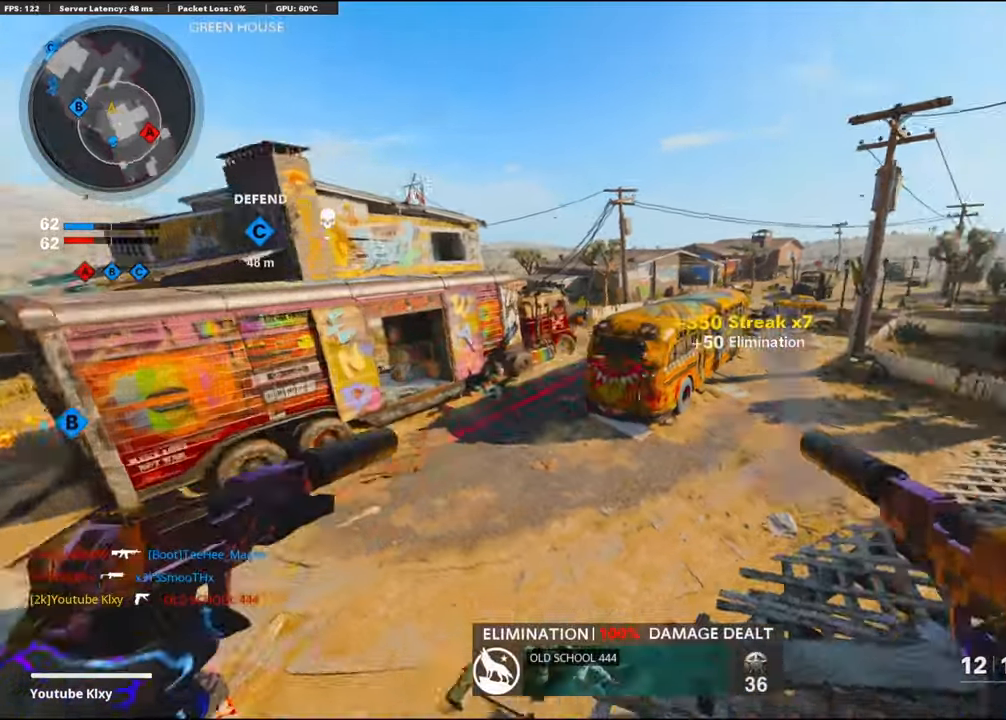
{"buttons": [], "left_stick": "right", "right_stick": "center", "events": [[17, "left_stick", "up-right"], [33, "SQUARE", "down"], [83, "right_stick", "center"], [150, "SQUARE", "up"], [267, "right_stick", "right"], [300, "left_stick", "down-left"], [433, "right_stick", "center"], [483, "left_stick", "right"]]}
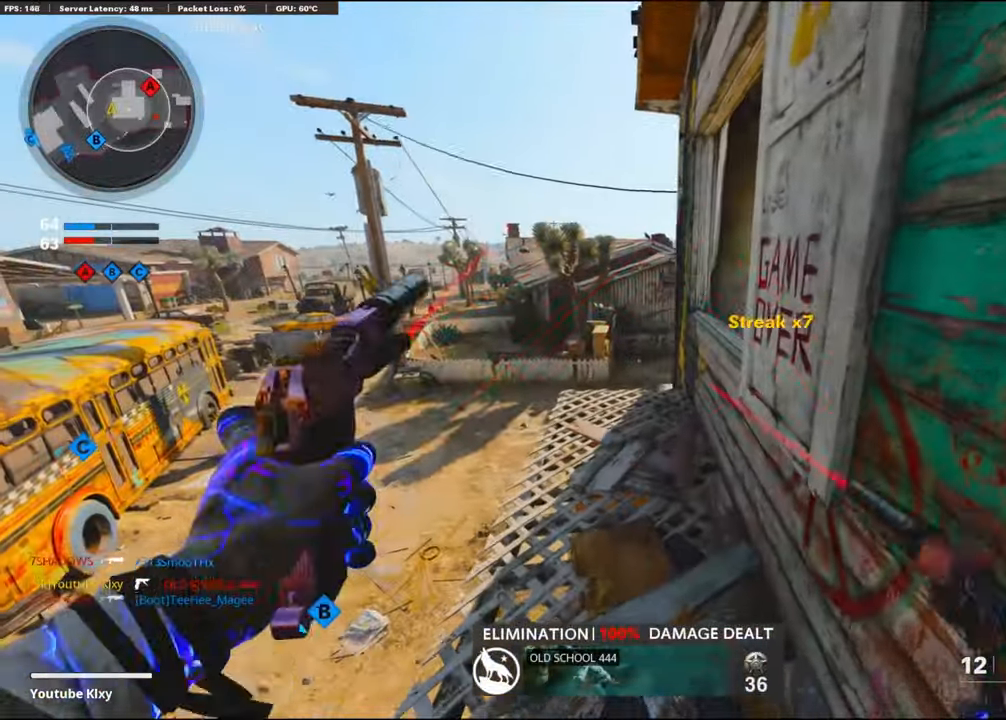
{"buttons": [], "left_stick": "center", "right_stick": "center", "events": [[83, "left_stick", "center"]]}
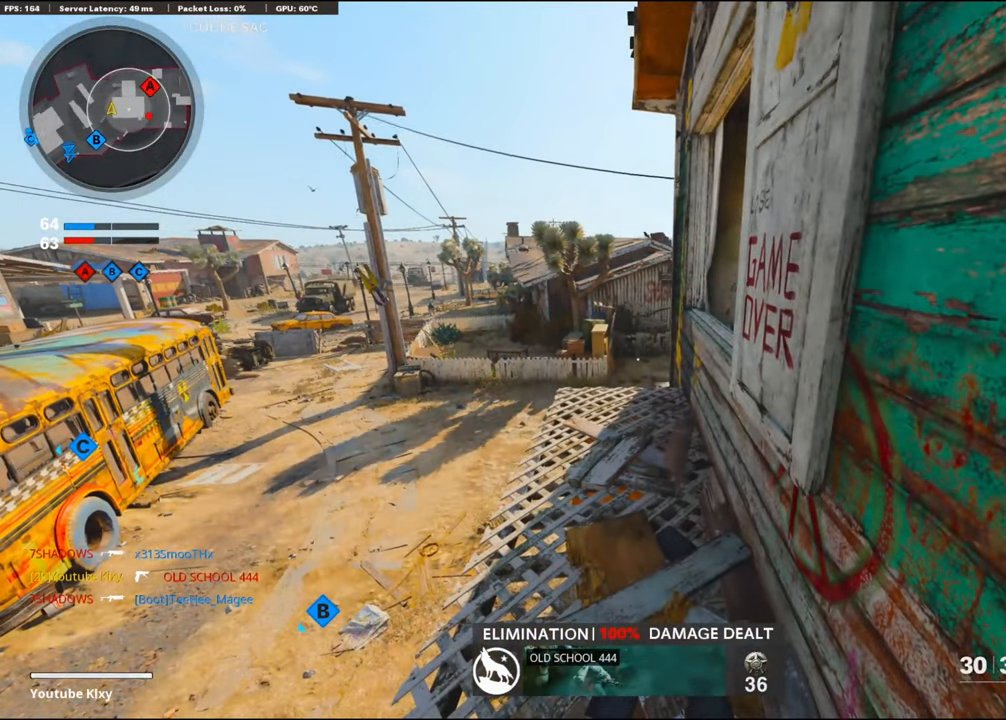
{"buttons": [], "left_stick": "down-left", "right_stick": "center", "events": [[217, "left_stick", "down-right"], [367, "TRIANGLE", "down"], [400, "TRIANGLE", "up"], [400, "left_stick", "down-left"]]}
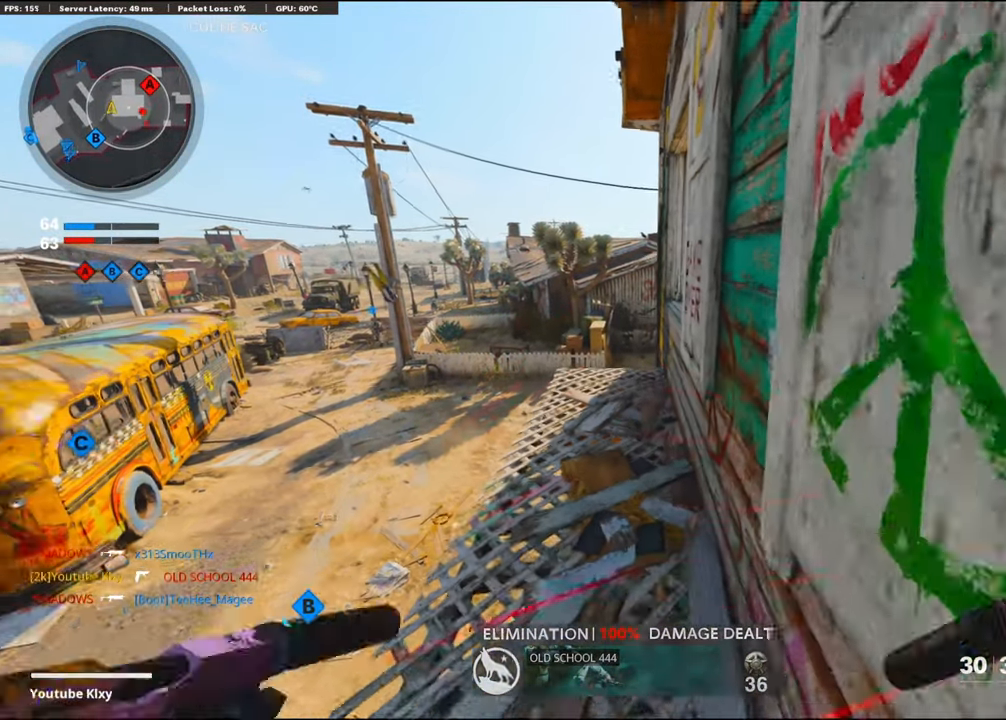
{"buttons": [], "left_stick": "up-right", "right_stick": "up-left", "events": [[33, "right_stick", "right"], [67, "left_stick", "down-right"], [283, "left_stick", "up-right"], [417, "right_stick", "center"], [483, "right_stick", "up-left"]]}
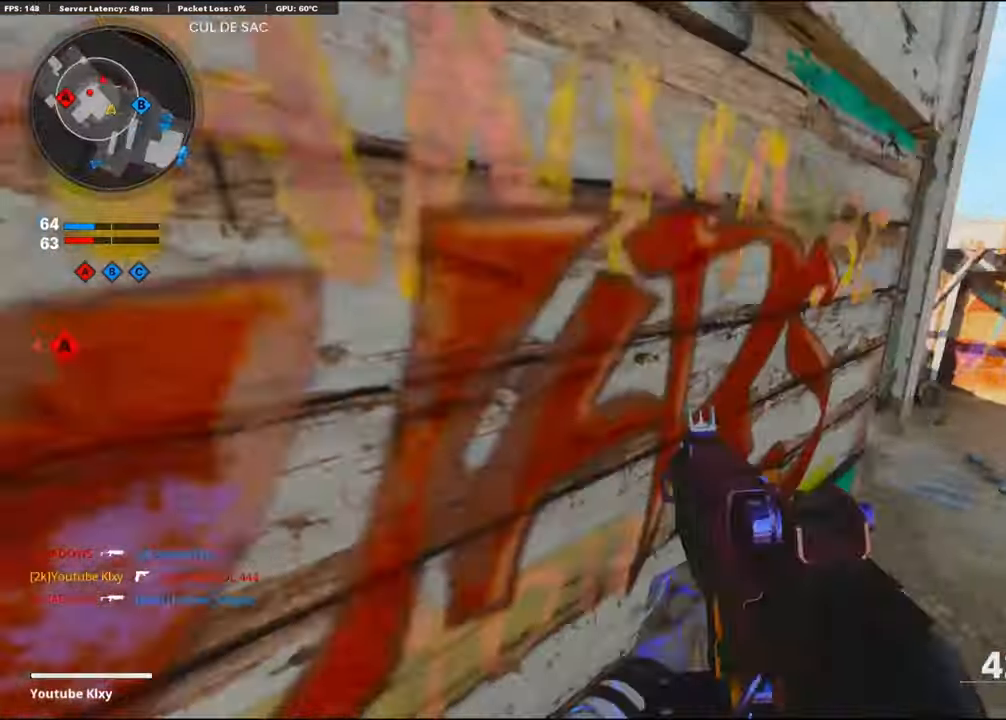
{"buttons": ["L1"], "left_stick": "right", "right_stick": "down-right", "events": [[267, "left_stick", "right"], [267, "right_stick", "center"], [317, "CROSS", "down"], [417, "L1", "down"], [433, "right_stick", "down-right"], [467, "CROSS", "up"]]}
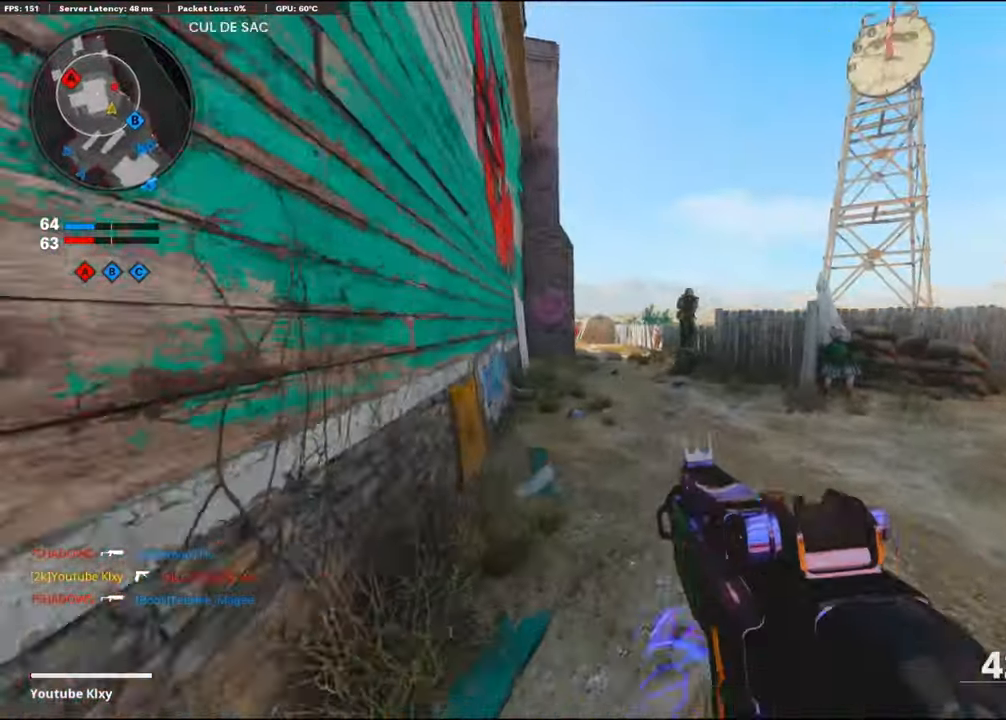
{"buttons": ["L1", "R1"], "left_stick": "left", "right_stick": "center", "events": [[167, "left_stick", "up-right"], [167, "right_stick", "up-right"], [250, "right_stick", "up-left"], [300, "left_stick", "up-left"], [383, "left_stick", "left"], [450, "R1", "down"], [450, "right_stick", "center"]]}
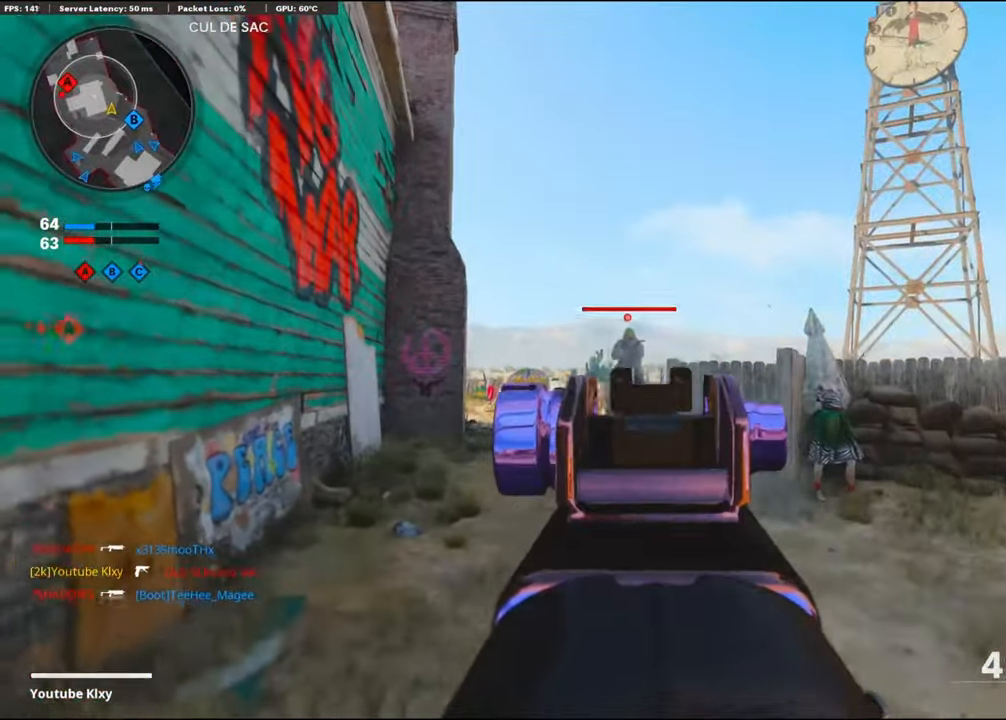
{"buttons": ["L1", "R1"], "left_stick": "right", "right_stick": "center", "events": [[67, "R1", "up"], [67, "right_stick", "left"], [133, "R1", "down"], [133, "right_stick", "center"], [250, "R1", "up"], [267, "left_stick", "right"], [317, "R1", "down"], [350, "right_stick", "up-left"], [417, "R1", "up"], [467, "R1", "down"], [467, "right_stick", "center"]]}
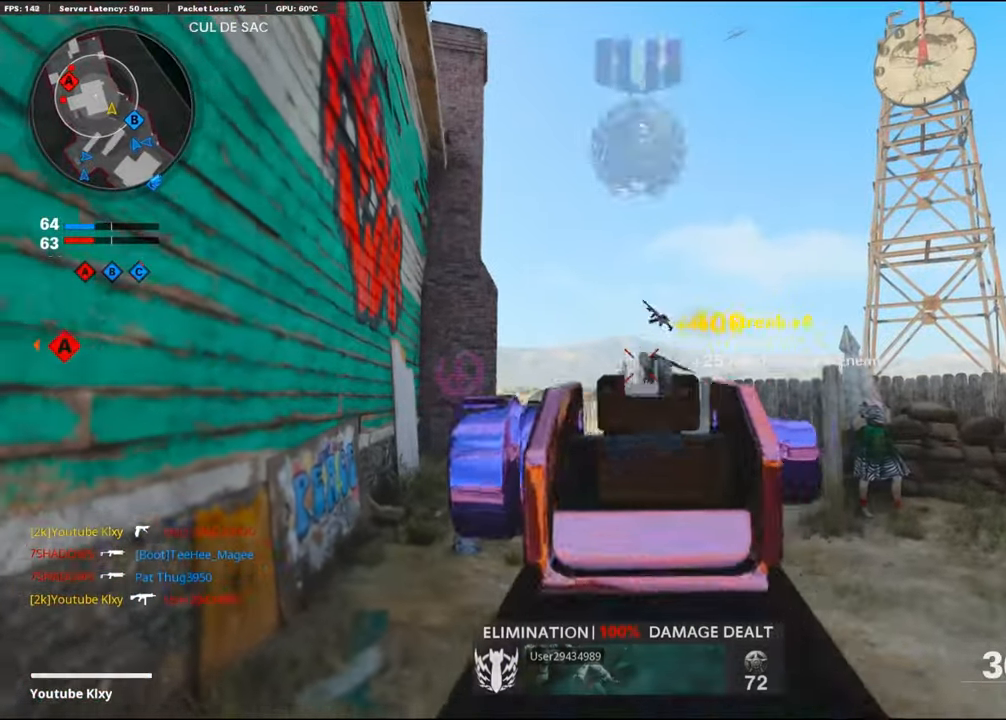
{"buttons": [], "left_stick": "up-left", "right_stick": "center", "events": [[83, "L1", "up"], [83, "R1", "up"], [100, "left_stick", "down"], [100, "right_stick", "left"], [150, "left_stick", "down-left"], [333, "left_stick", "up-left"], [400, "right_stick", "center"]]}
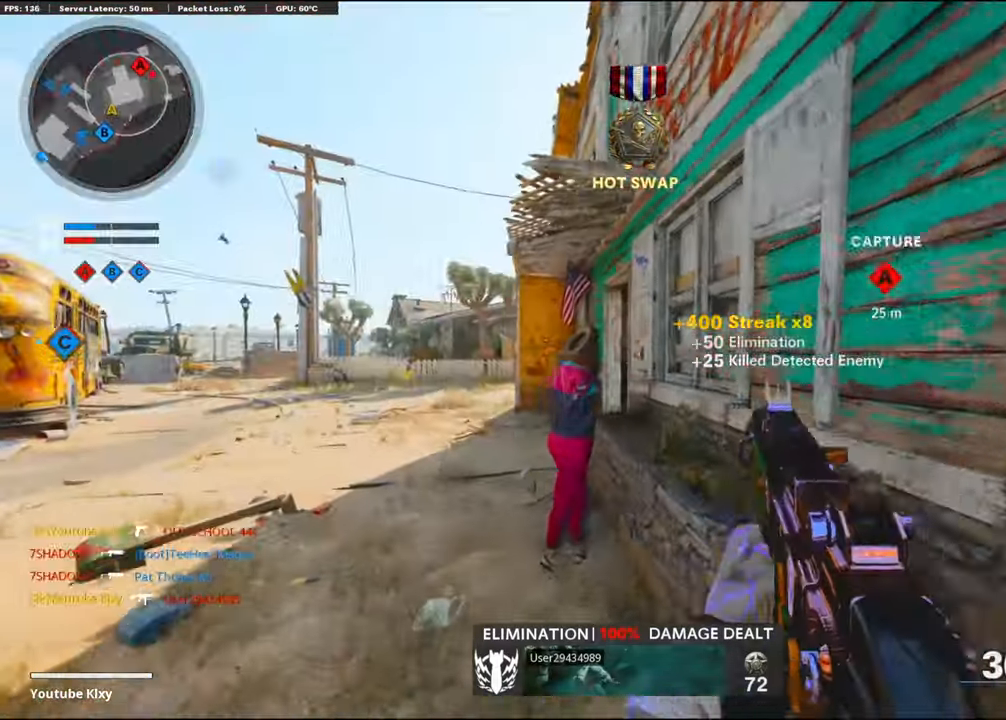
{"buttons": ["R3"], "left_stick": "up-left", "right_stick": "center", "events": [[450, "R3", "down"]]}
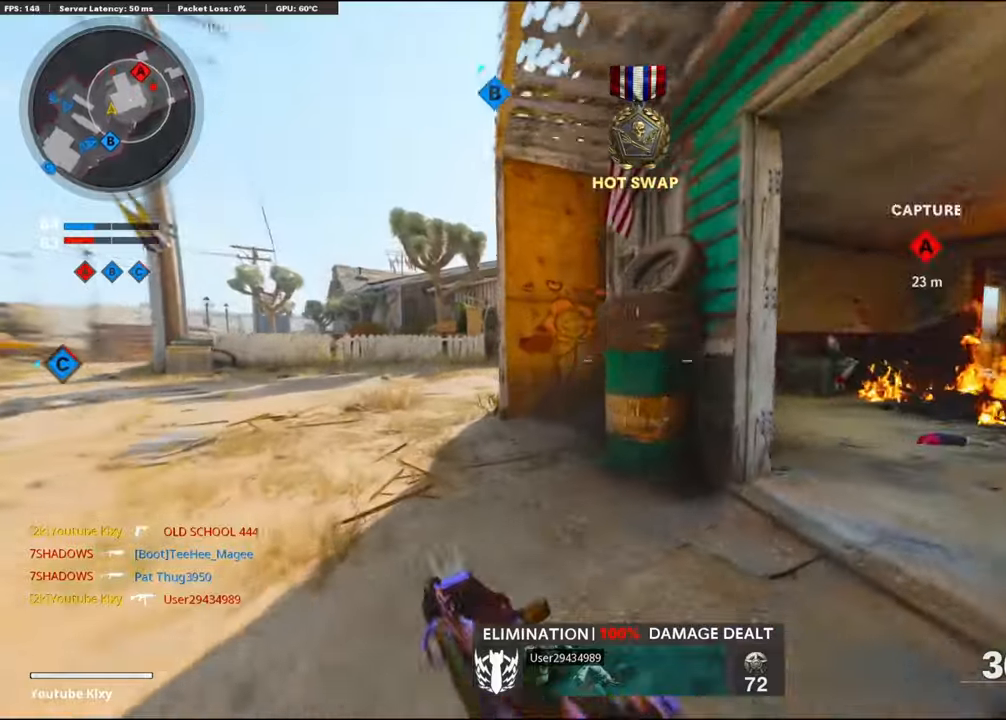
{"buttons": ["L1"], "left_stick": "up-left", "right_stick": "center", "events": [[17, "R3", "up"], [134, "right_stick", "left"], [267, "L3", "down"], [267, "R3", "down"], [267, "right_stick", "center"], [367, "L3", "up"], [367, "R3", "up"], [500, "L1", "down"]]}
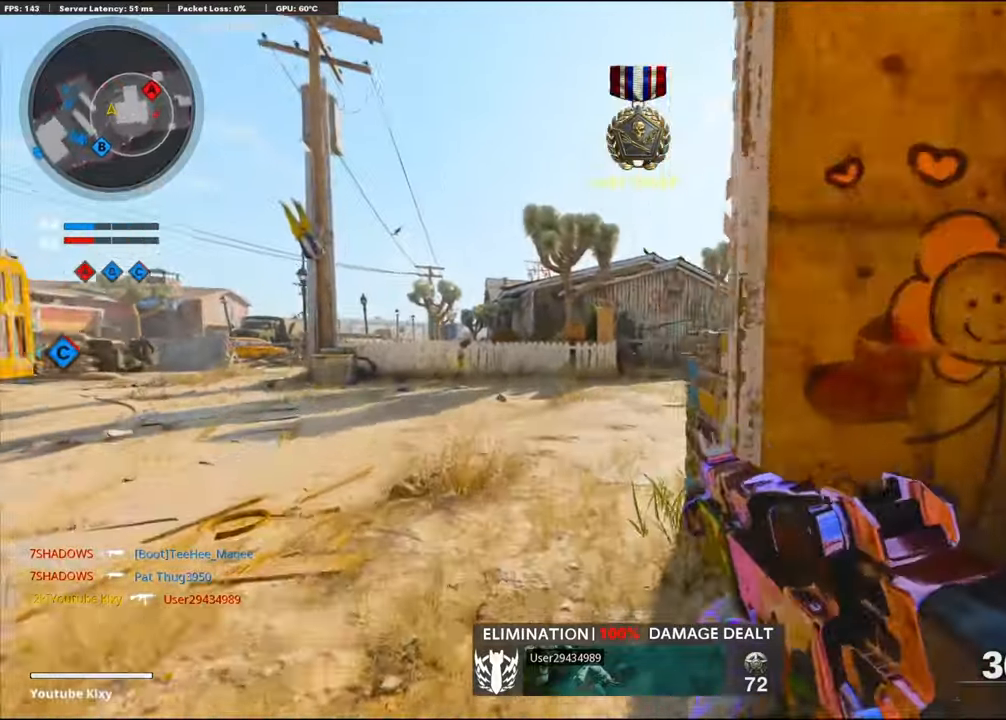
{"buttons": ["L1"], "left_stick": "down-left", "right_stick": "center", "events": [[150, "left_stick", "up-right"], [150, "right_stick", "right"], [367, "left_stick", "left"], [434, "R1", "down"], [434, "left_stick", "down-left"], [484, "R1", "up"], [484, "right_stick", "center"]]}
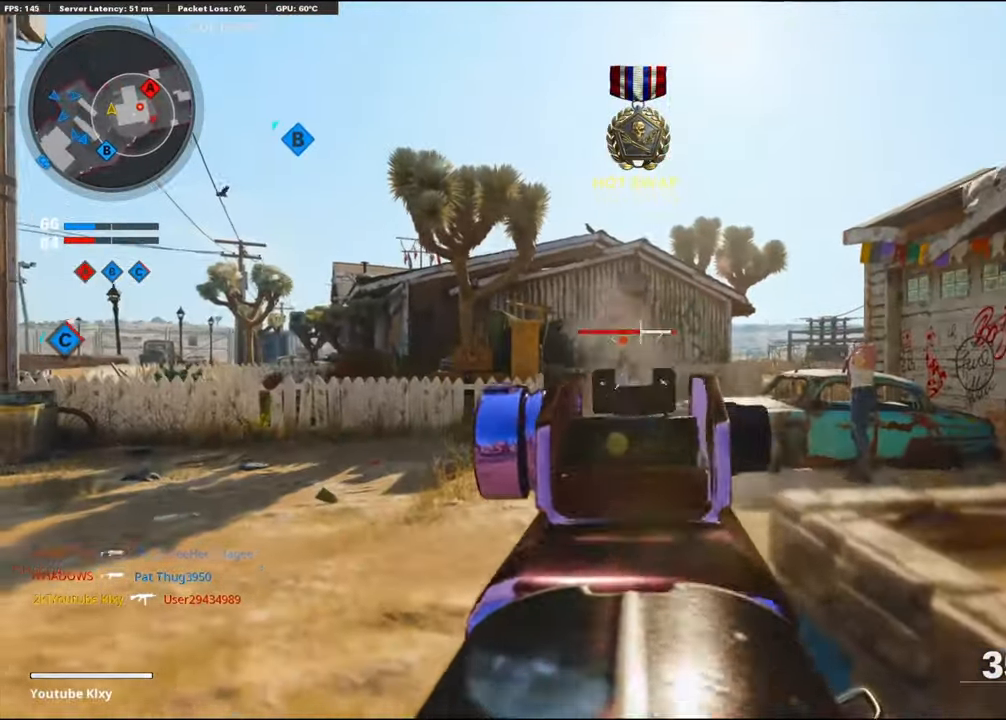
{"buttons": ["L1", "R1"], "left_stick": "right", "right_stick": "center", "events": [[34, "right_stick", "left"], [84, "R1", "down"], [117, "right_stick", "center"], [184, "right_stick", "down"], [217, "R1", "up"], [284, "R1", "down"], [317, "left_stick", "right"], [317, "right_stick", "center"], [384, "R1", "up"], [450, "R1", "down"]]}
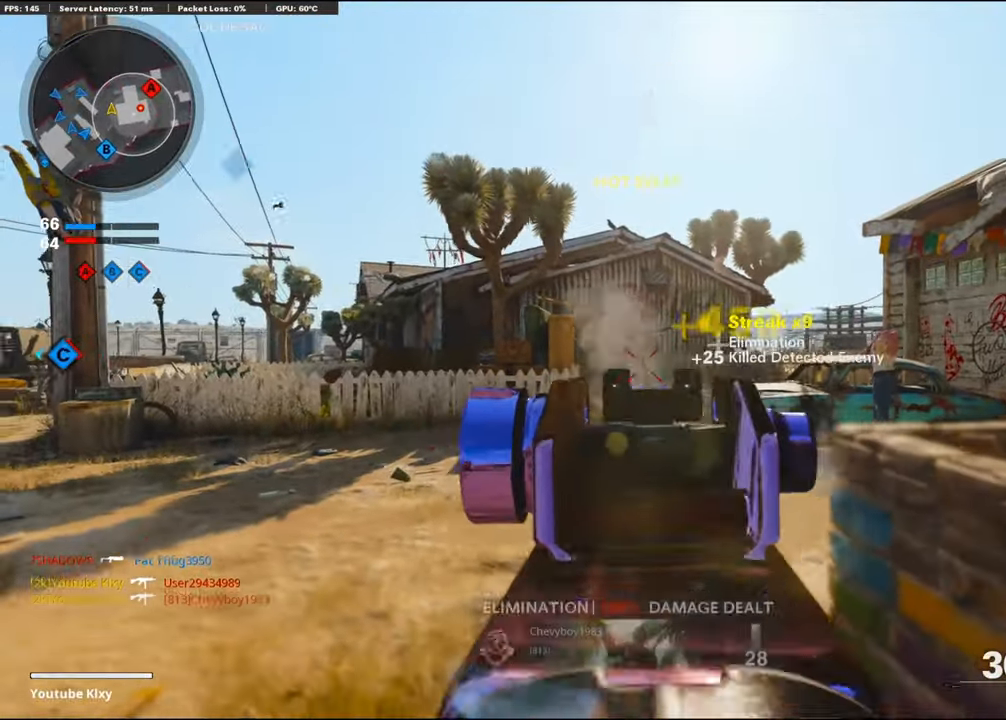
{"buttons": ["CROSS"], "left_stick": "up", "right_stick": "right", "events": [[67, "R1", "up"], [67, "right_stick", "left"], [100, "left_stick", "left"], [134, "R1", "down"], [234, "R1", "up"], [234, "left_stick", "up"], [250, "L1", "up"], [250, "right_stick", "right"], [500, "CROSS", "down"]]}
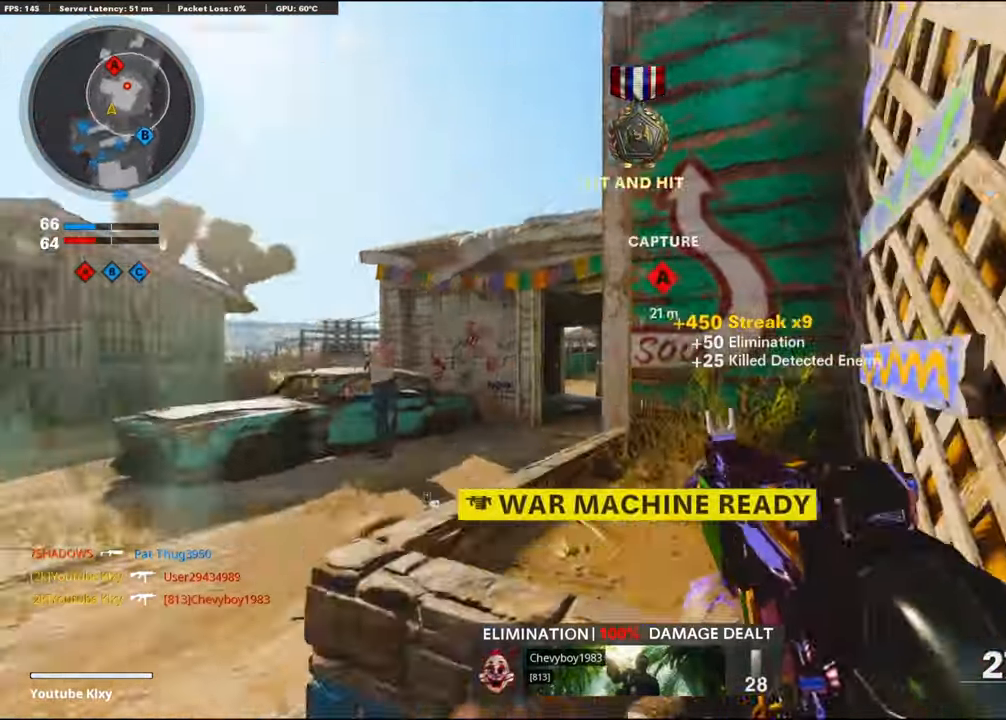
{"buttons": [], "left_stick": "up", "right_stick": "right", "events": [[100, "CROSS", "up"], [150, "CROSS", "down"], [167, "right_stick", "center"], [234, "CROSS", "up"], [234, "right_stick", "left"], [350, "CROSS", "down"], [367, "right_stick", "center"], [434, "right_stick", "right"], [467, "CROSS", "up"]]}
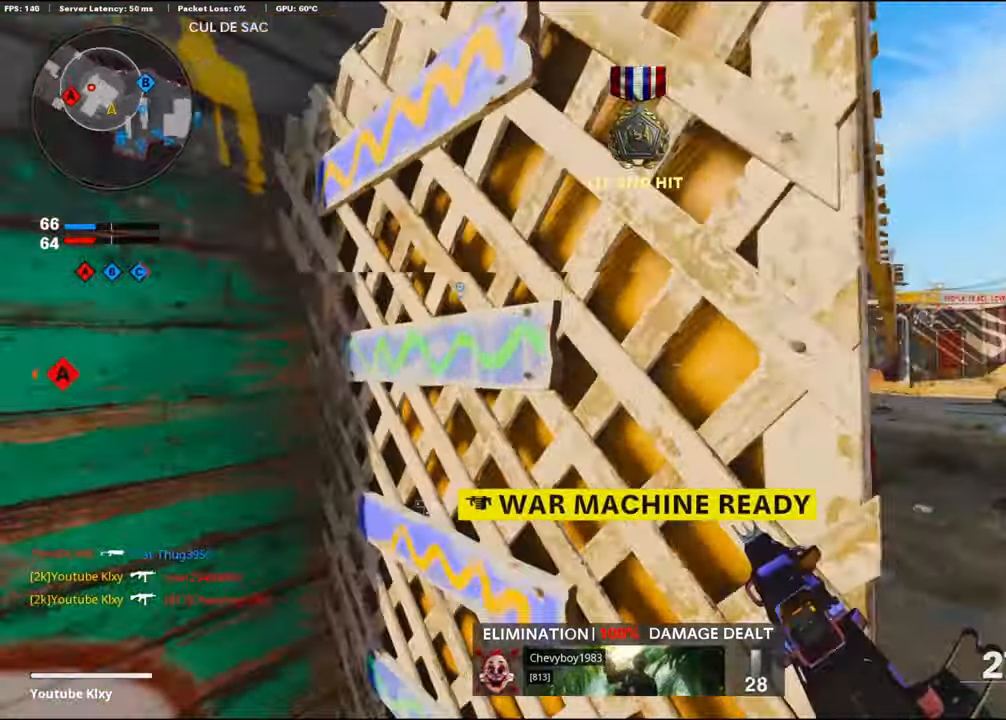
{"buttons": [], "left_stick": "up-right", "right_stick": "center", "events": [[17, "CROSS", "down"], [84, "right_stick", "center"], [117, "CROSS", "up"], [167, "CROSS", "down"], [167, "right_stick", "left"], [317, "CROSS", "up"], [367, "right_stick", "center"], [500, "left_stick", "up-right"]]}
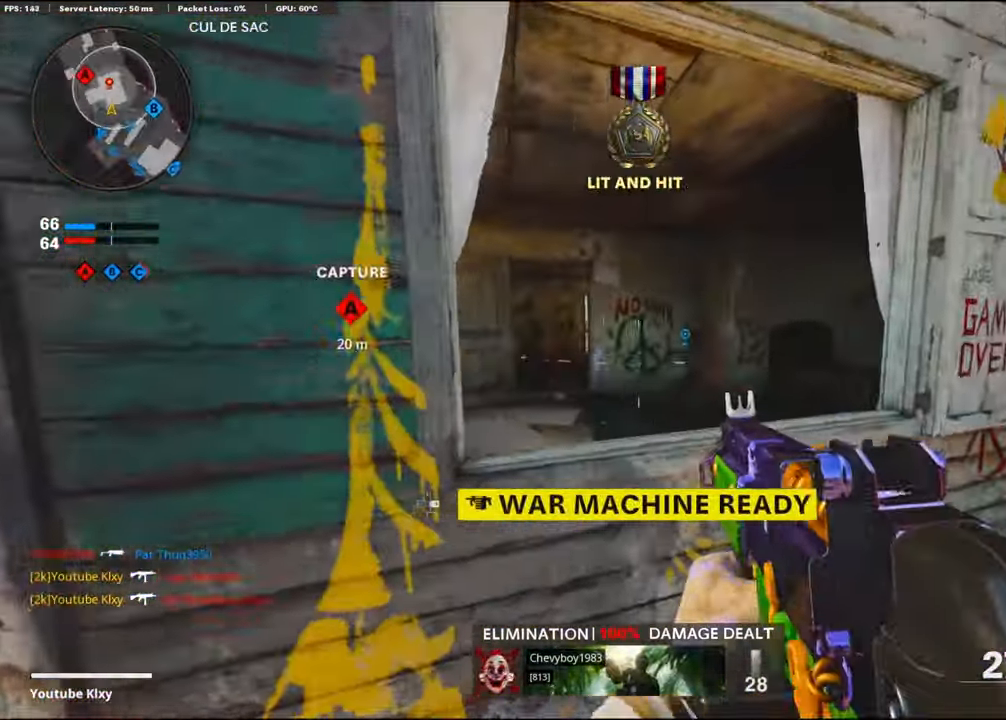
{"buttons": [], "left_stick": "right", "right_stick": "left", "events": [[17, "right_stick", "left"], [100, "left_stick", "right"], [117, "right_stick", "center"], [217, "right_stick", "left"]]}
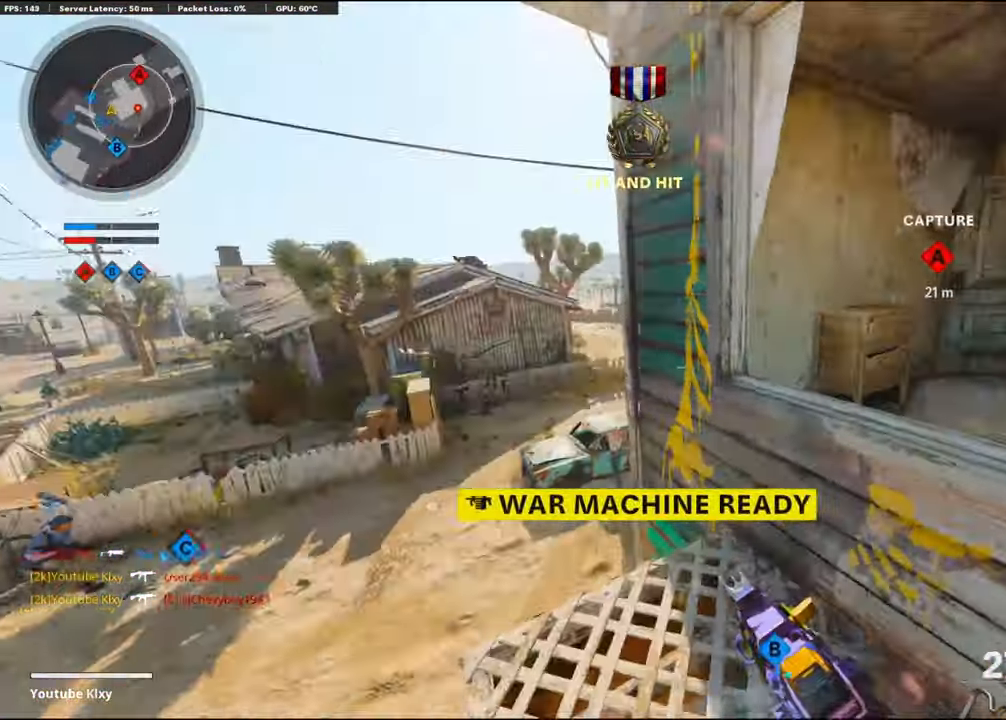
{"buttons": ["CROSS"], "left_stick": "up-left", "right_stick": "right", "events": [[34, "right_stick", "center"], [50, "left_stick", "center"], [200, "left_stick", "up-left"], [267, "right_stick", "down"], [317, "L3", "down"], [367, "right_stick", "center"], [417, "CROSS", "down"], [417, "right_stick", "right"], [484, "L3", "up"]]}
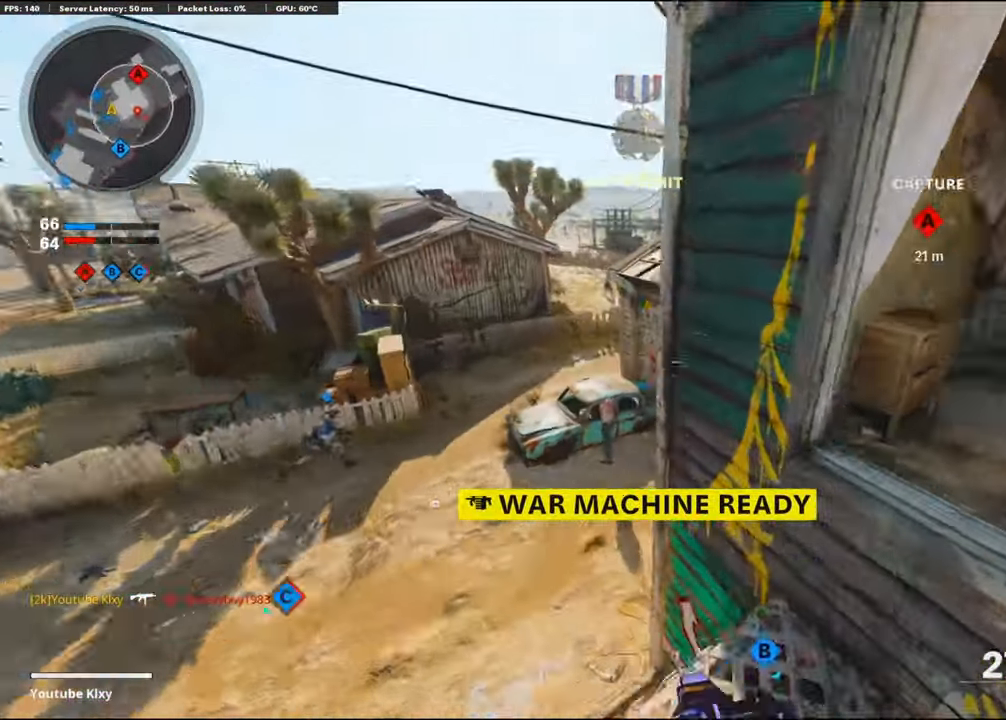
{"buttons": [], "left_stick": "up-left", "right_stick": "right", "events": [[67, "left_stick", "left"], [84, "CROSS", "up"], [100, "SQUARE", "down"], [100, "right_stick", "center"], [167, "SQUARE", "up"], [350, "right_stick", "right"], [434, "left_stick", "up-left"]]}